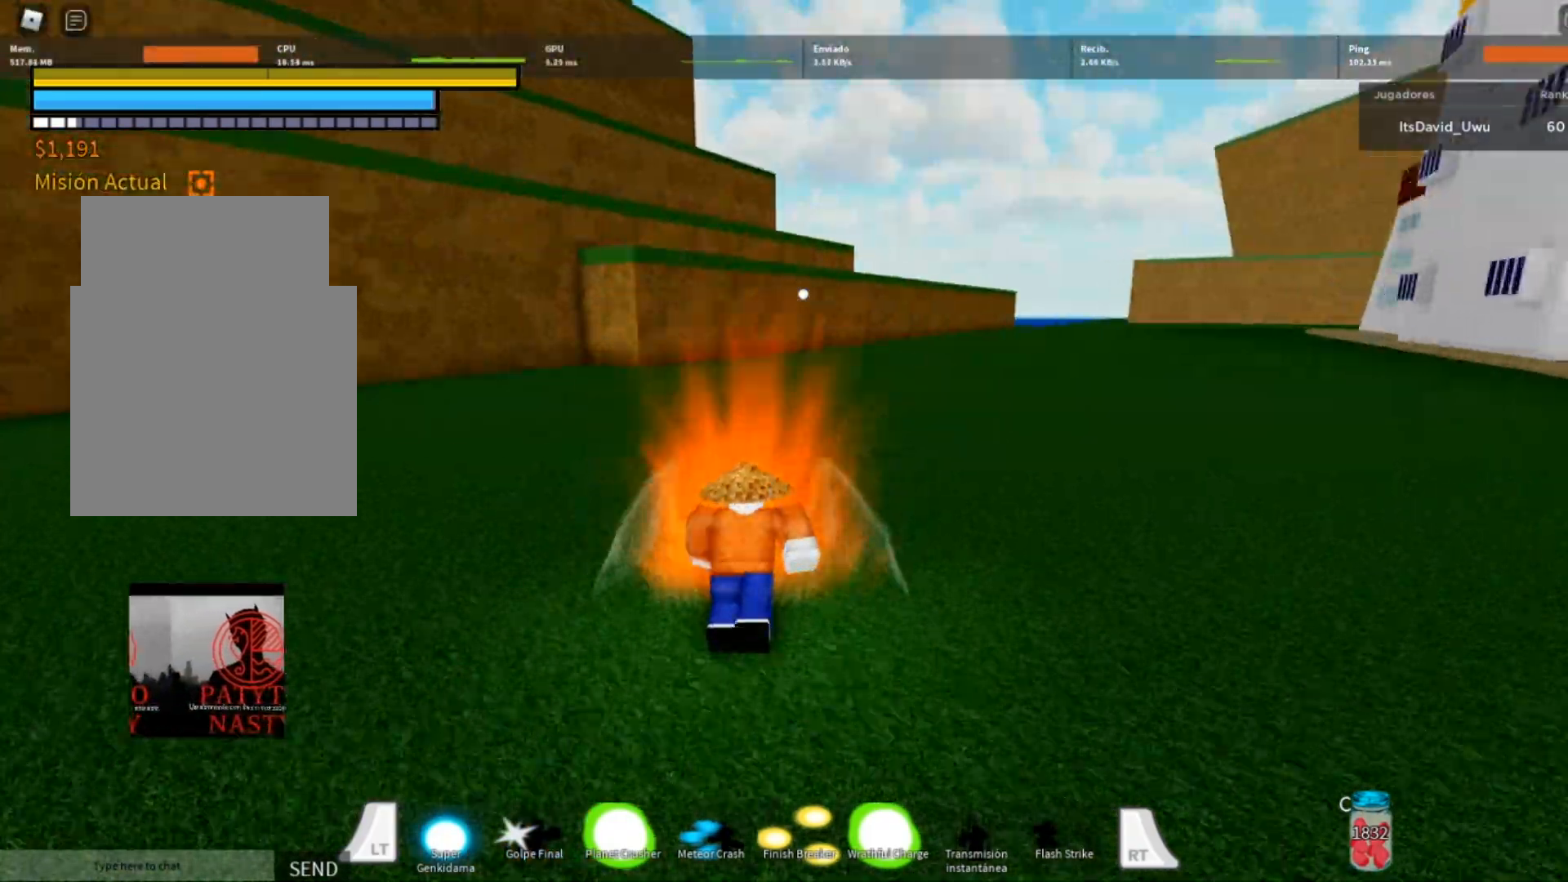
Gameplay with a controller (Xbox layout); each line is a JSON object with the inputs held at the frame after it. "events" lists button and stick changes between this image and that frame as [ms after this image, input, new state], when the widget could be followed in between.
{"buttons": ["L2"], "left_stick": "up", "right_stick": "center", "events": [[100, "right_stick", "right"], [334, "right_stick", "center"]]}
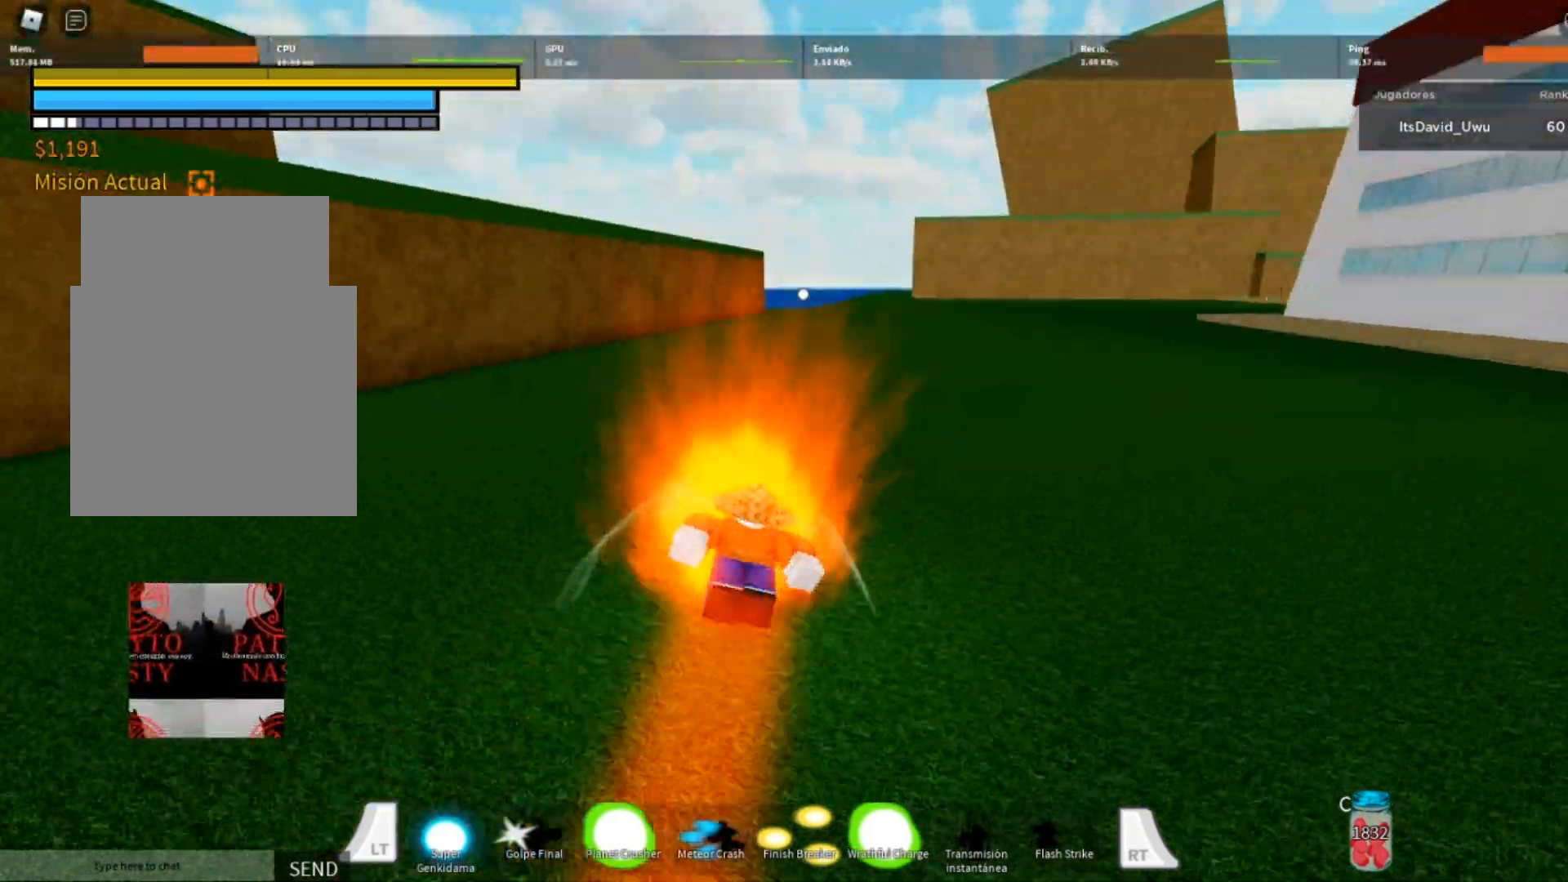
{"buttons": ["L2"], "left_stick": "up", "right_stick": "center", "events": [[267, "right_stick", "right"], [467, "right_stick", "center"]]}
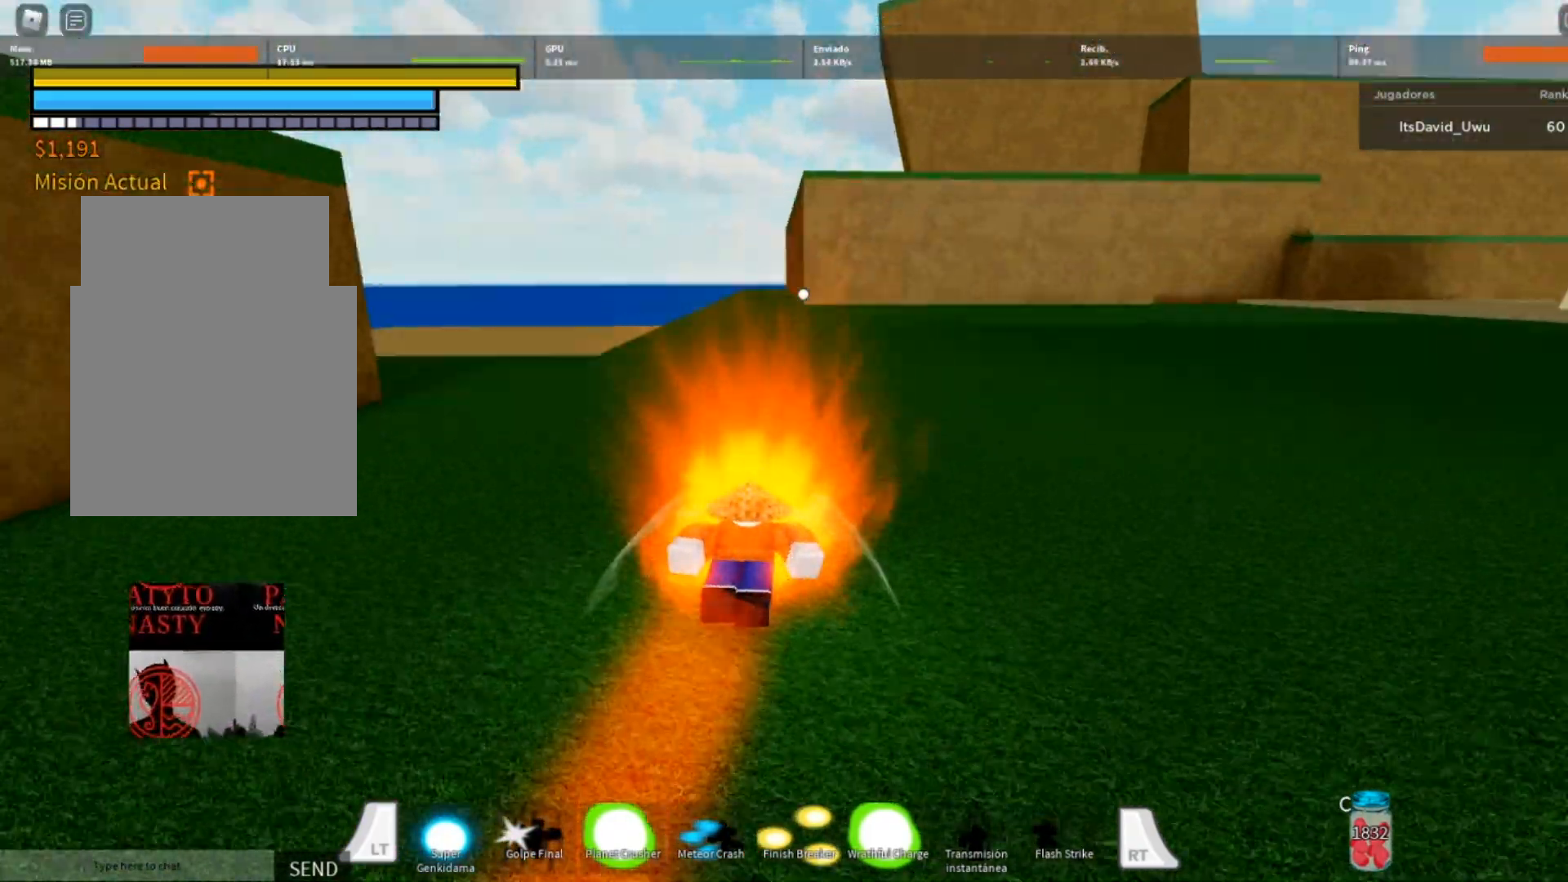
{"buttons": ["L2"], "left_stick": "up", "right_stick": "right", "events": [[367, "right_stick", "right"]]}
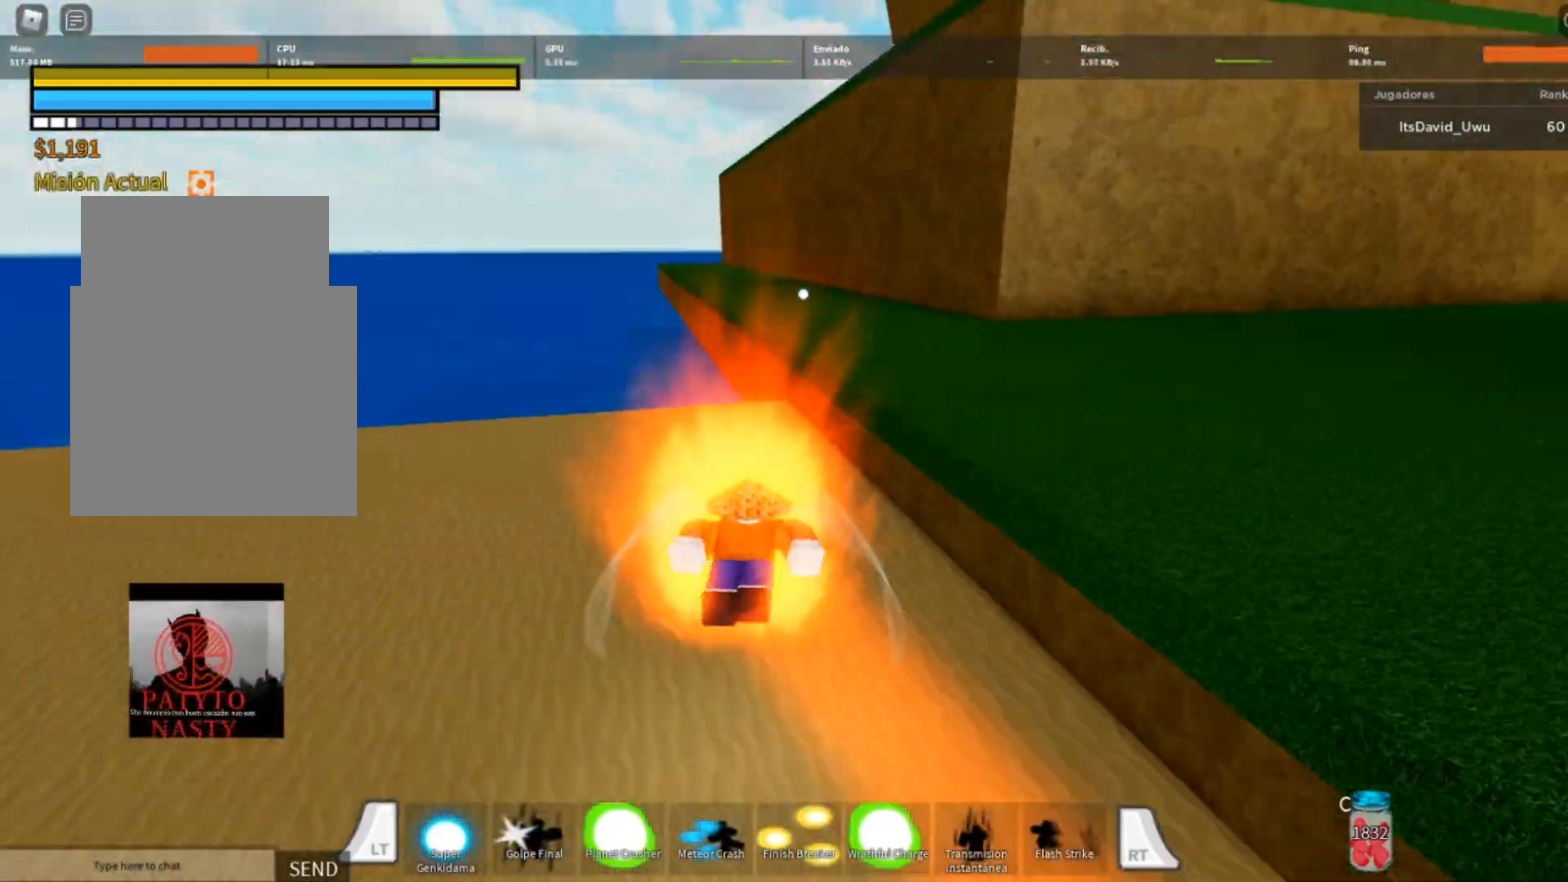
{"buttons": [], "left_stick": "up-left", "right_stick": "center", "events": [[100, "L2", "up"], [167, "left_stick", "up-left"], [468, "right_stick", "center"]]}
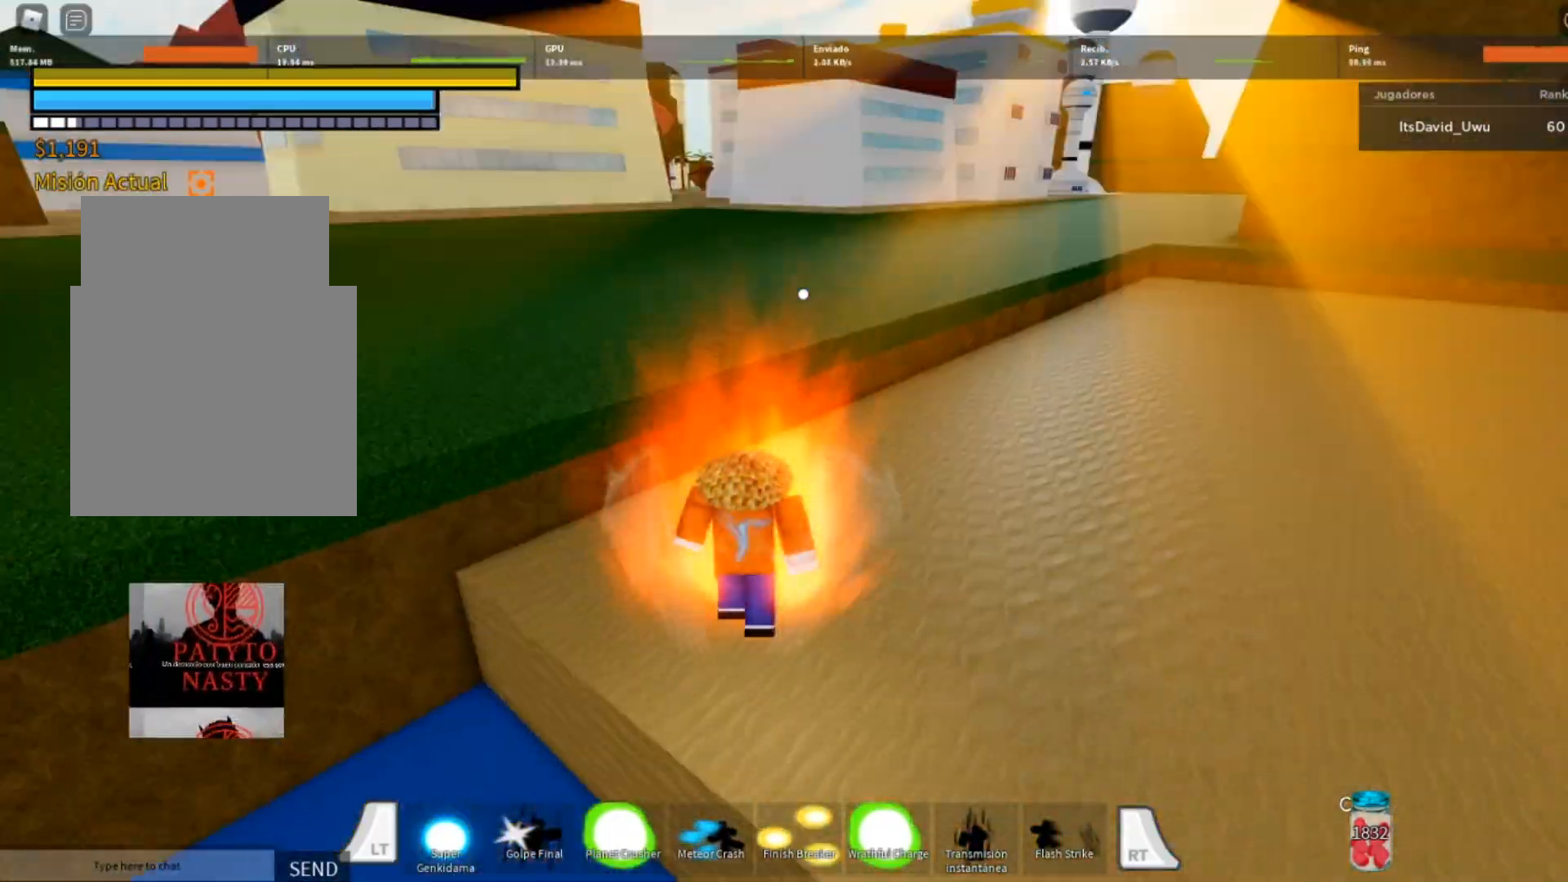
{"buttons": ["L2"], "left_stick": "up", "right_stick": "center", "events": [[100, "L2", "down"], [100, "left_stick", "up"]]}
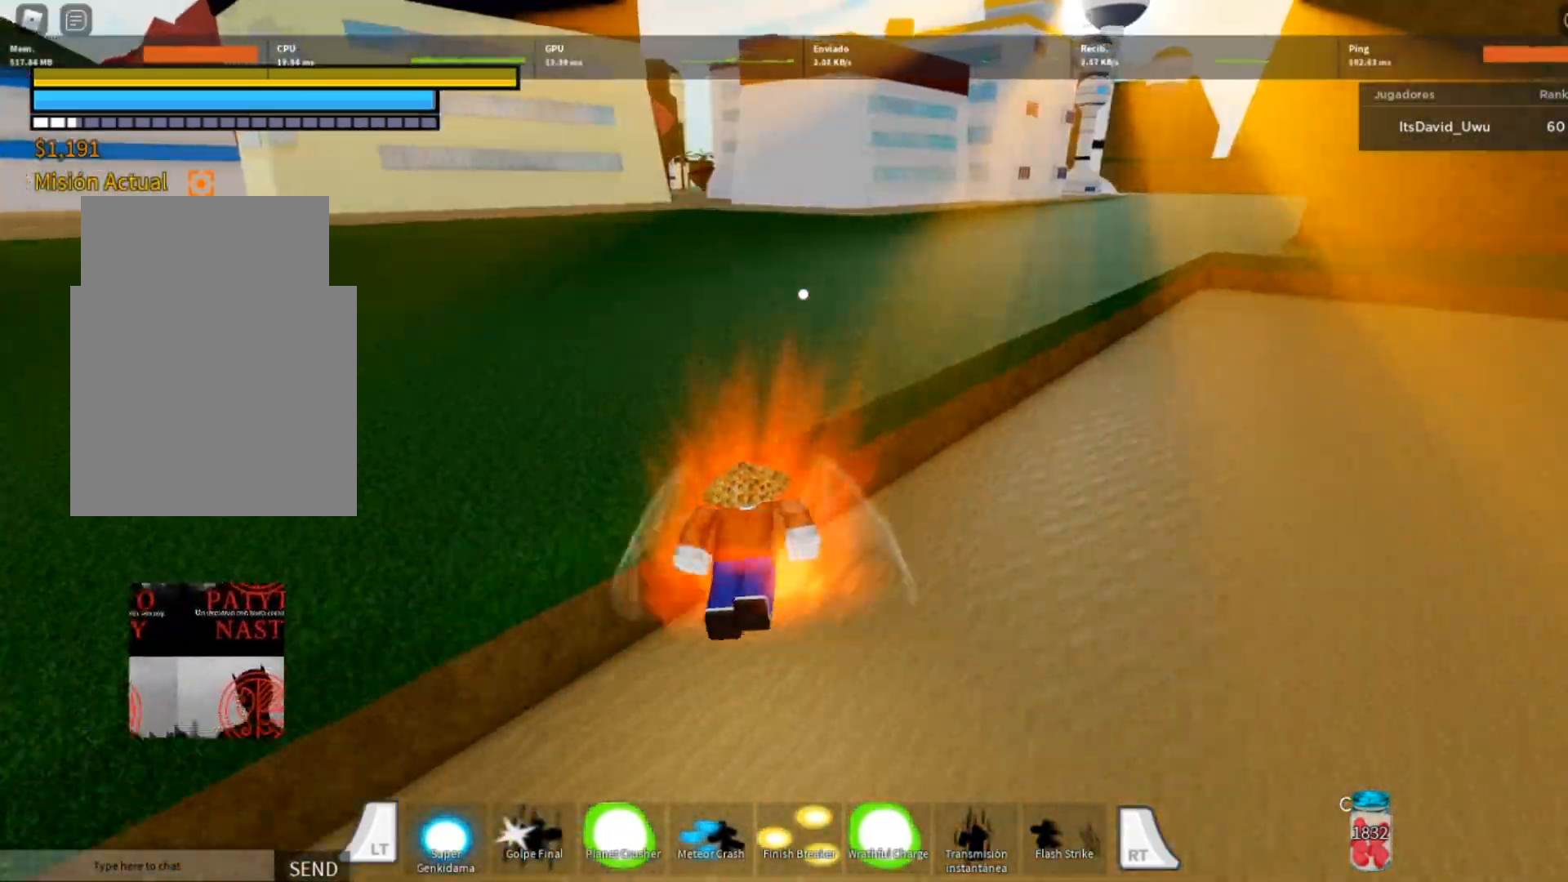
{"buttons": ["L2"], "left_stick": "up", "right_stick": "right", "events": [[334, "right_stick", "right"]]}
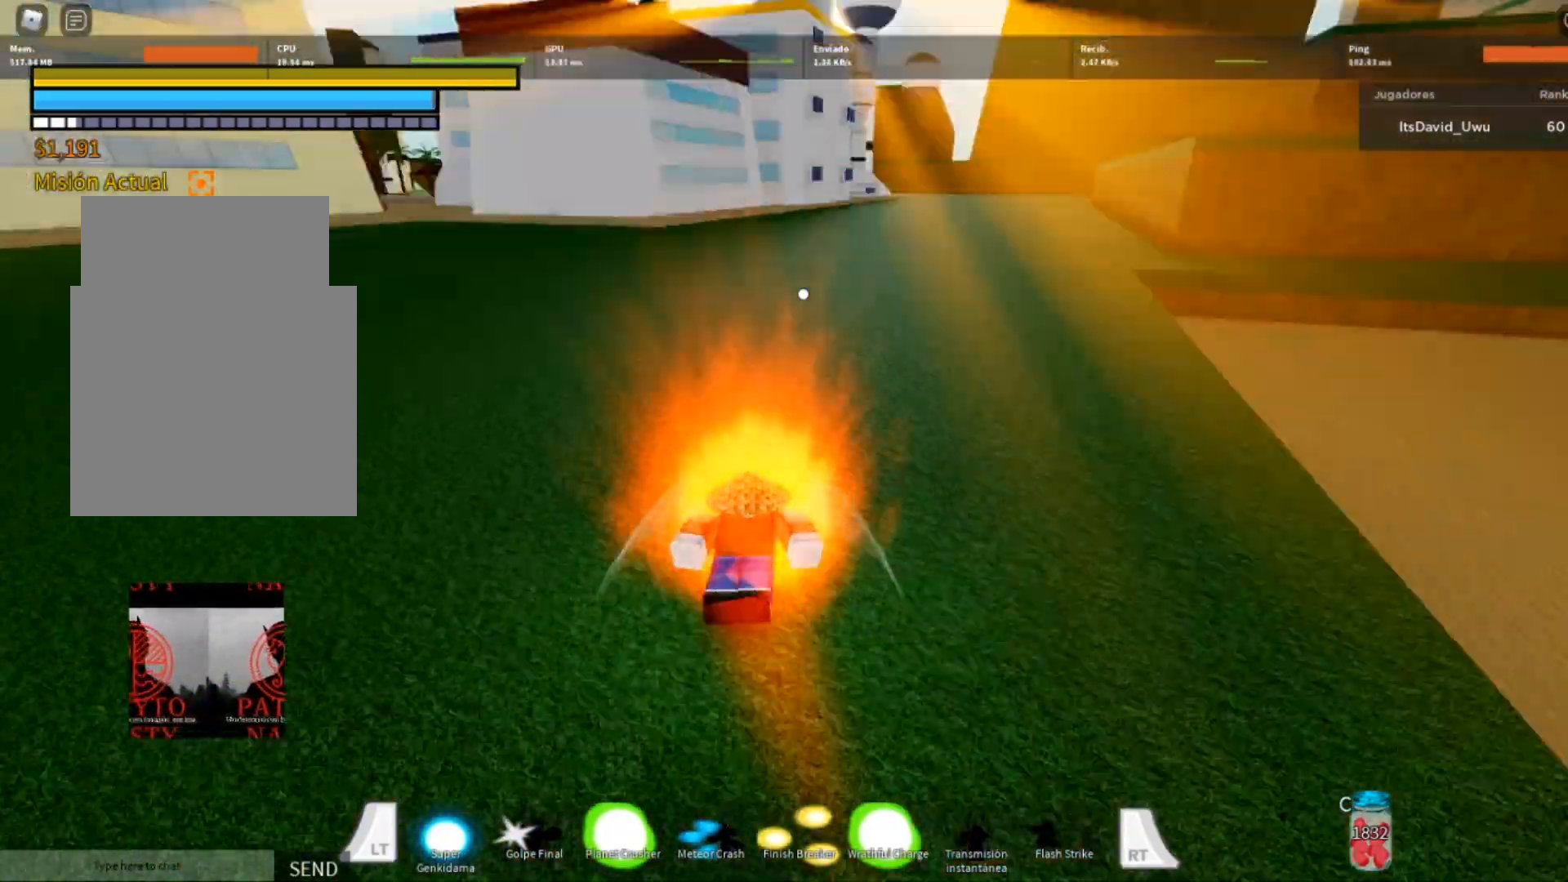
{"buttons": ["L2"], "left_stick": "up", "right_stick": "center", "events": [[67, "right_stick", "center"]]}
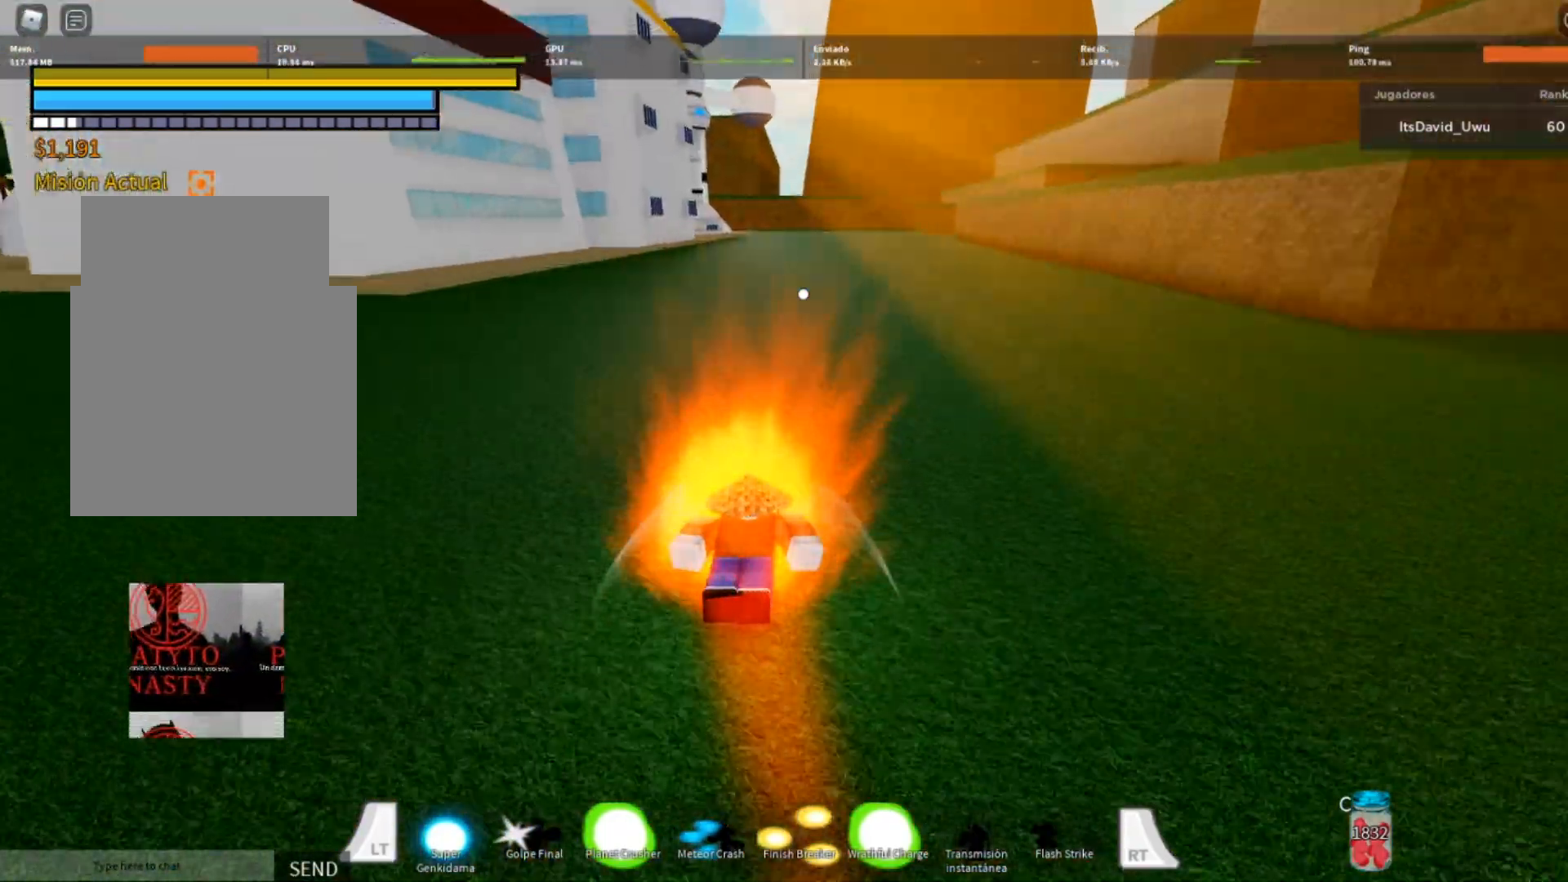
{"buttons": ["L2"], "left_stick": "up", "right_stick": "center", "events": []}
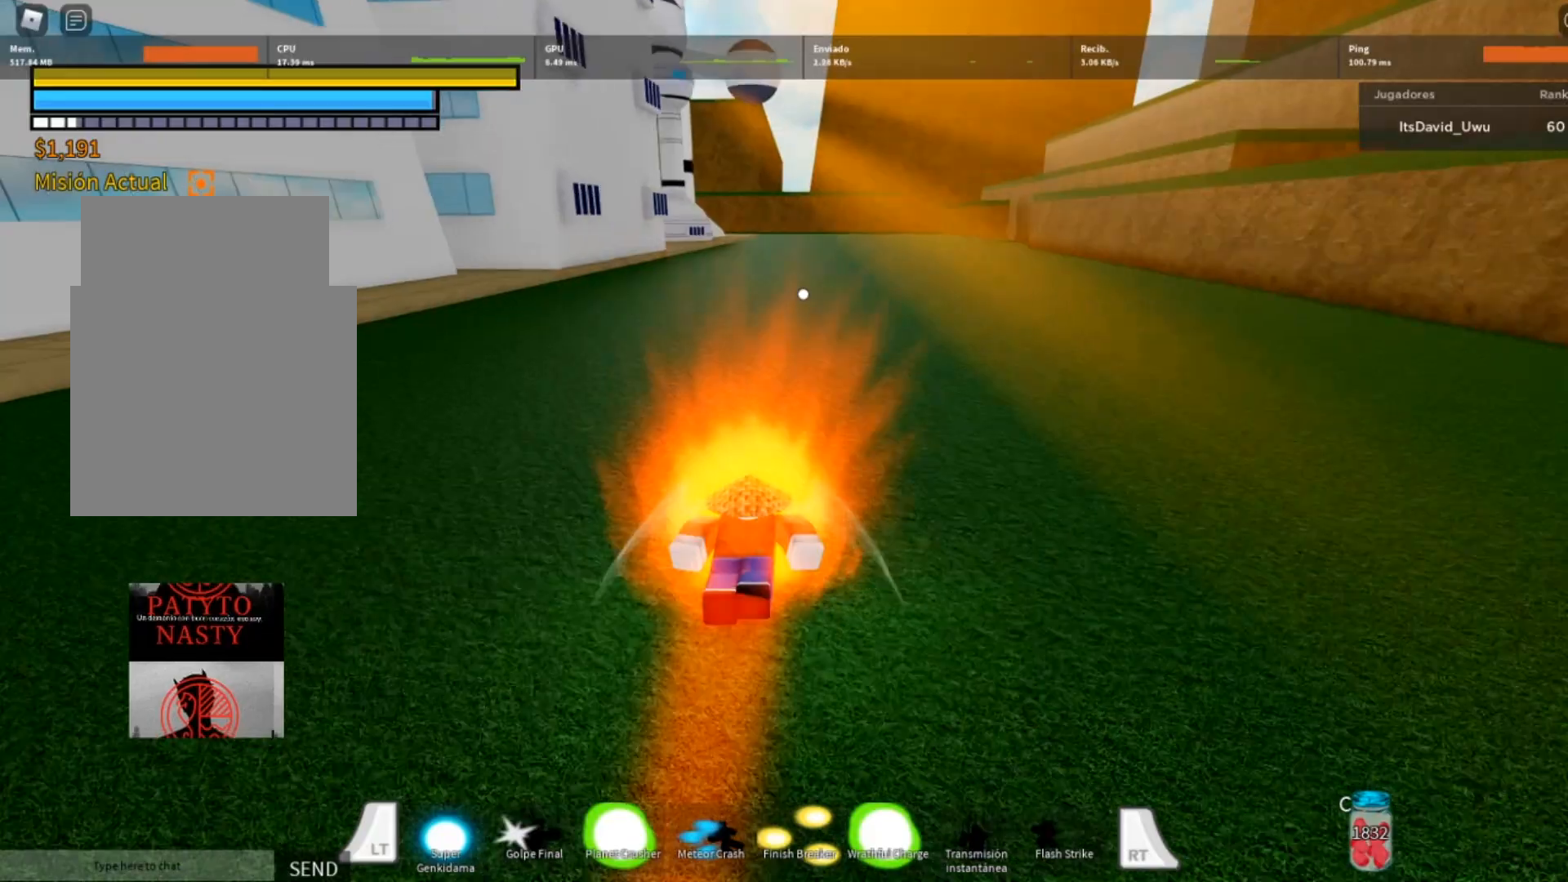
{"buttons": ["L2"], "left_stick": "up", "right_stick": "center", "events": []}
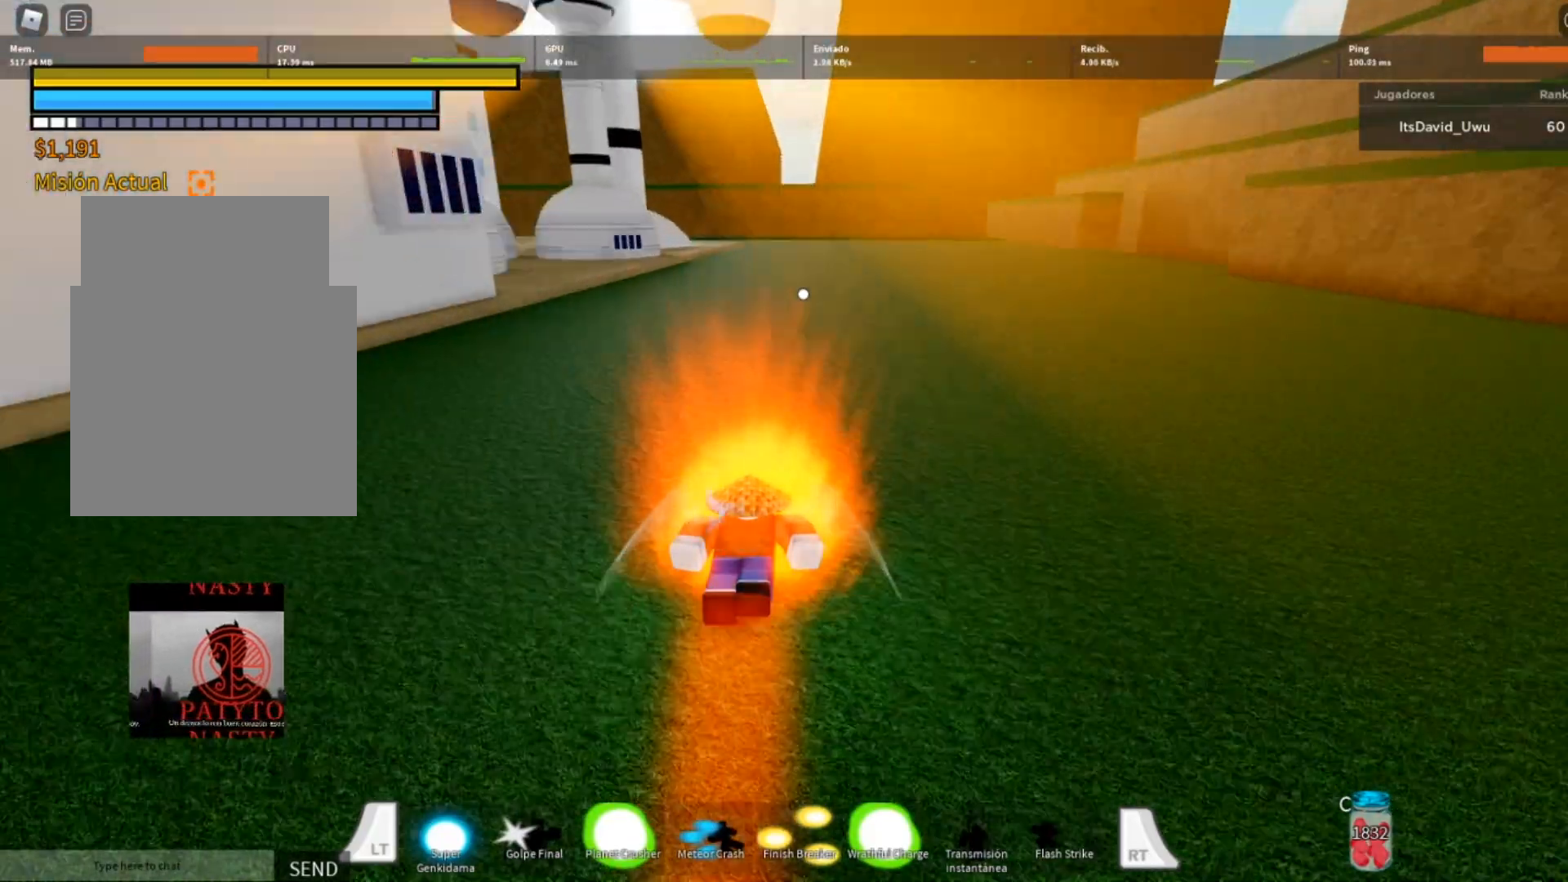
{"buttons": ["L2"], "left_stick": "up", "right_stick": "center", "events": []}
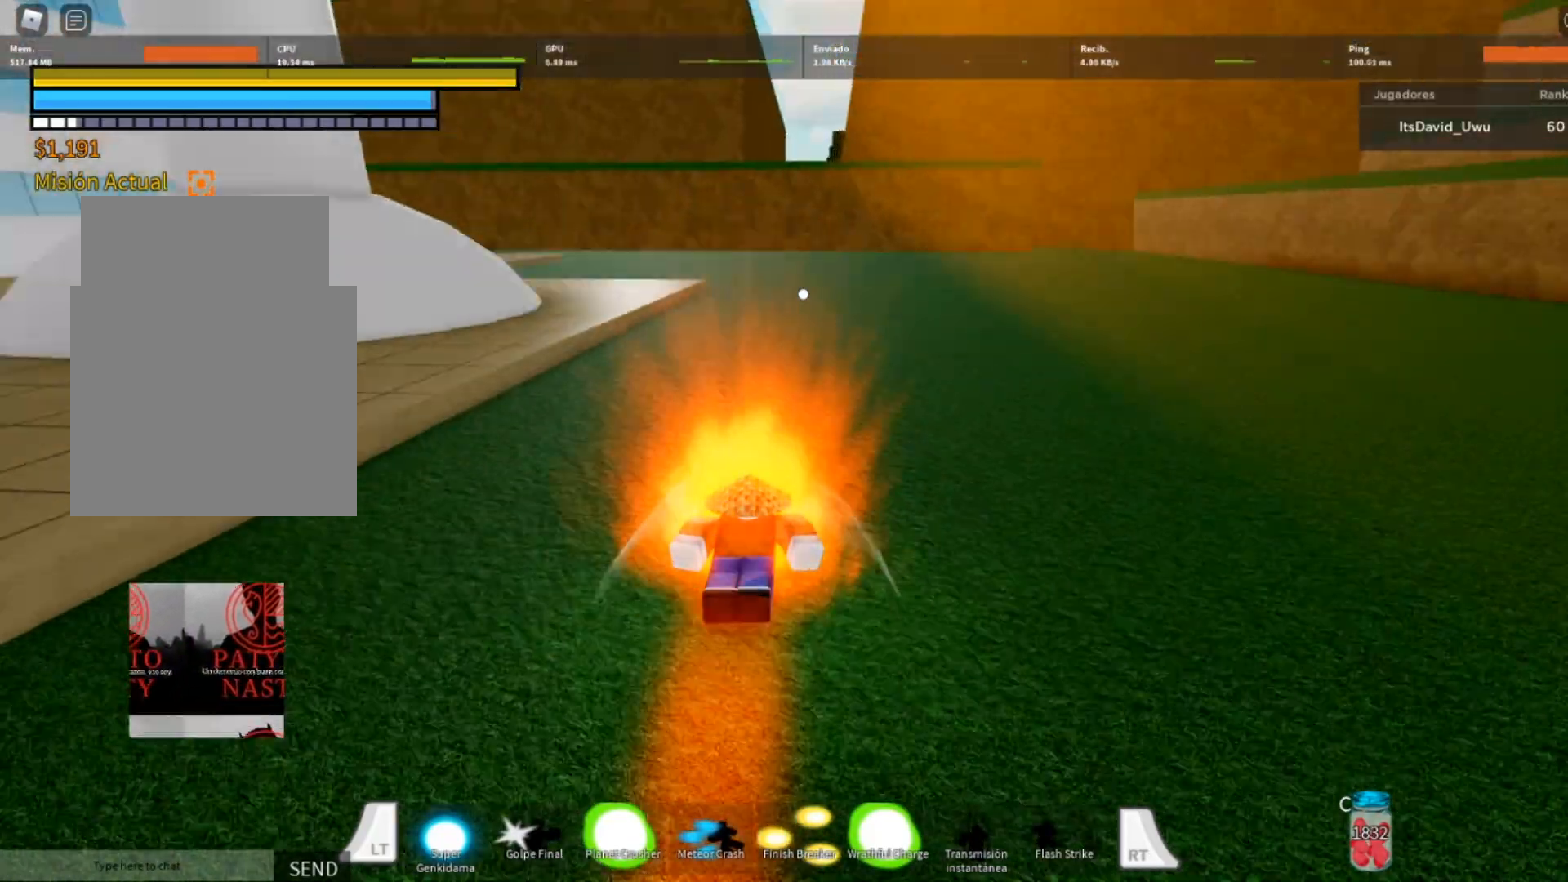
{"buttons": ["L2"], "left_stick": "up", "right_stick": "right", "events": [[334, "right_stick", "right"]]}
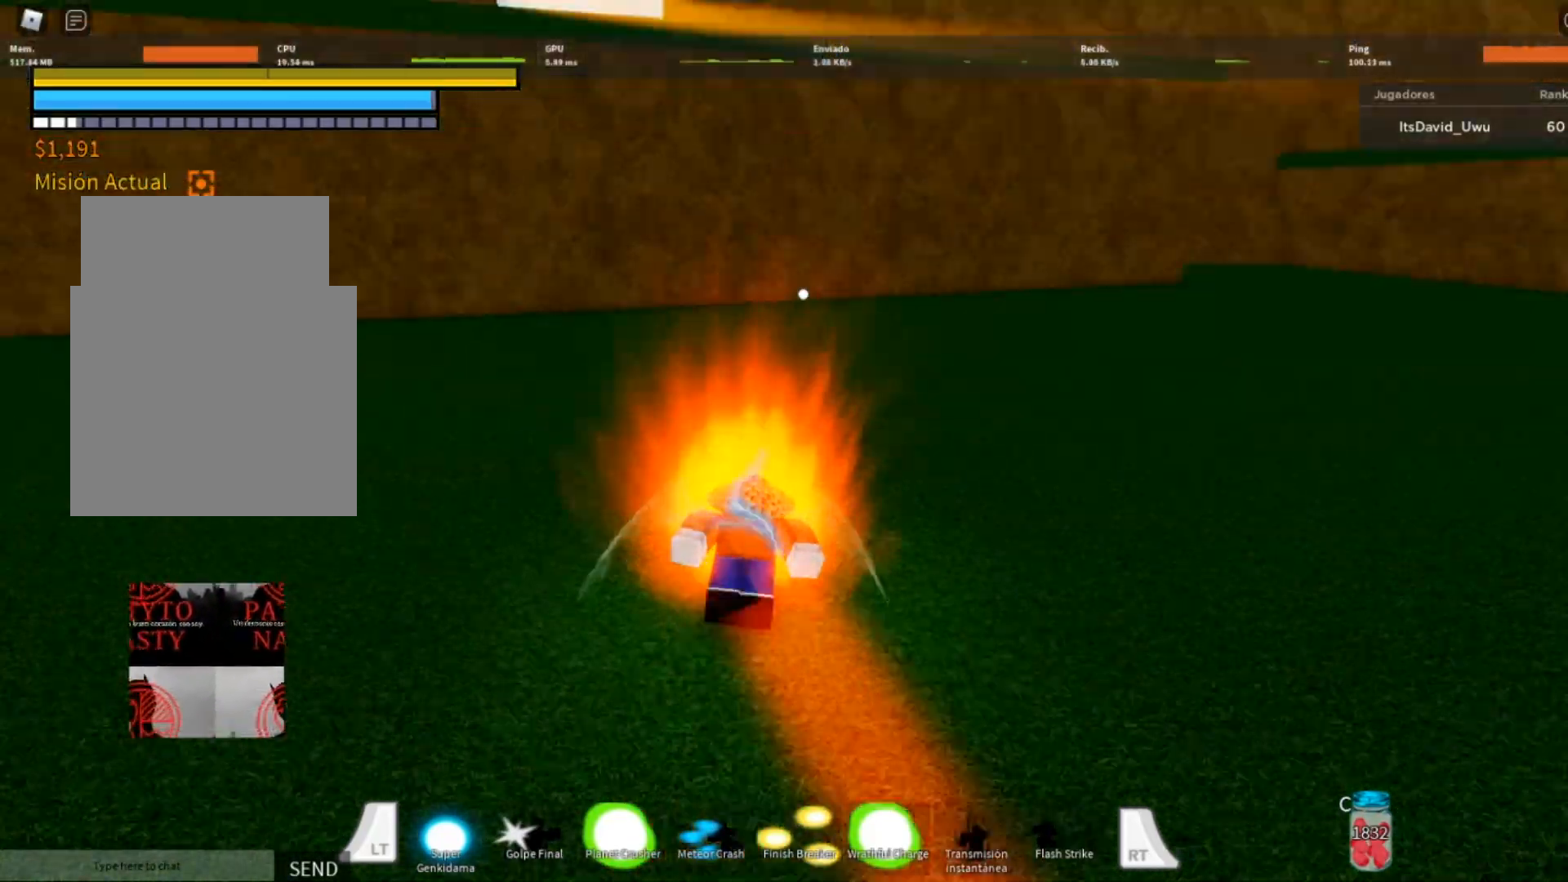
{"buttons": [], "left_stick": "left", "right_stick": "center", "events": [[67, "L2", "up"], [67, "L3", "down"], [67, "left_stick", "up-right"], [201, "left_stick", "center"], [401, "L3", "up"], [401, "right_stick", "center"], [434, "left_stick", "left"]]}
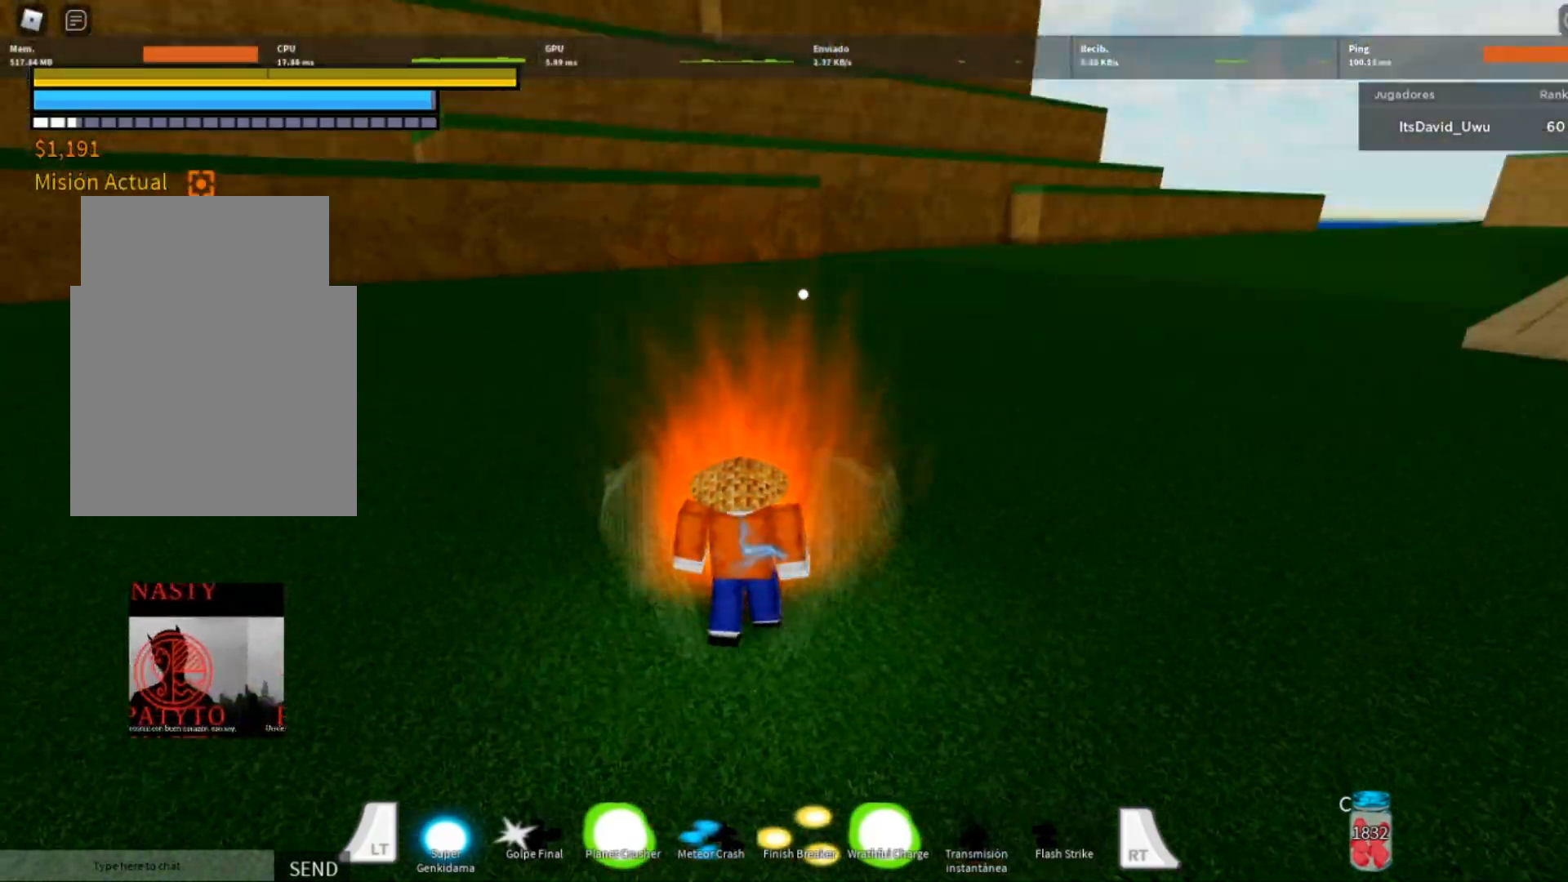
{"buttons": ["L2"], "left_stick": "up", "right_stick": "right", "events": [[33, "left_stick", "up-left"], [67, "L2", "down"], [300, "left_stick", "up"], [300, "right_stick", "right"]]}
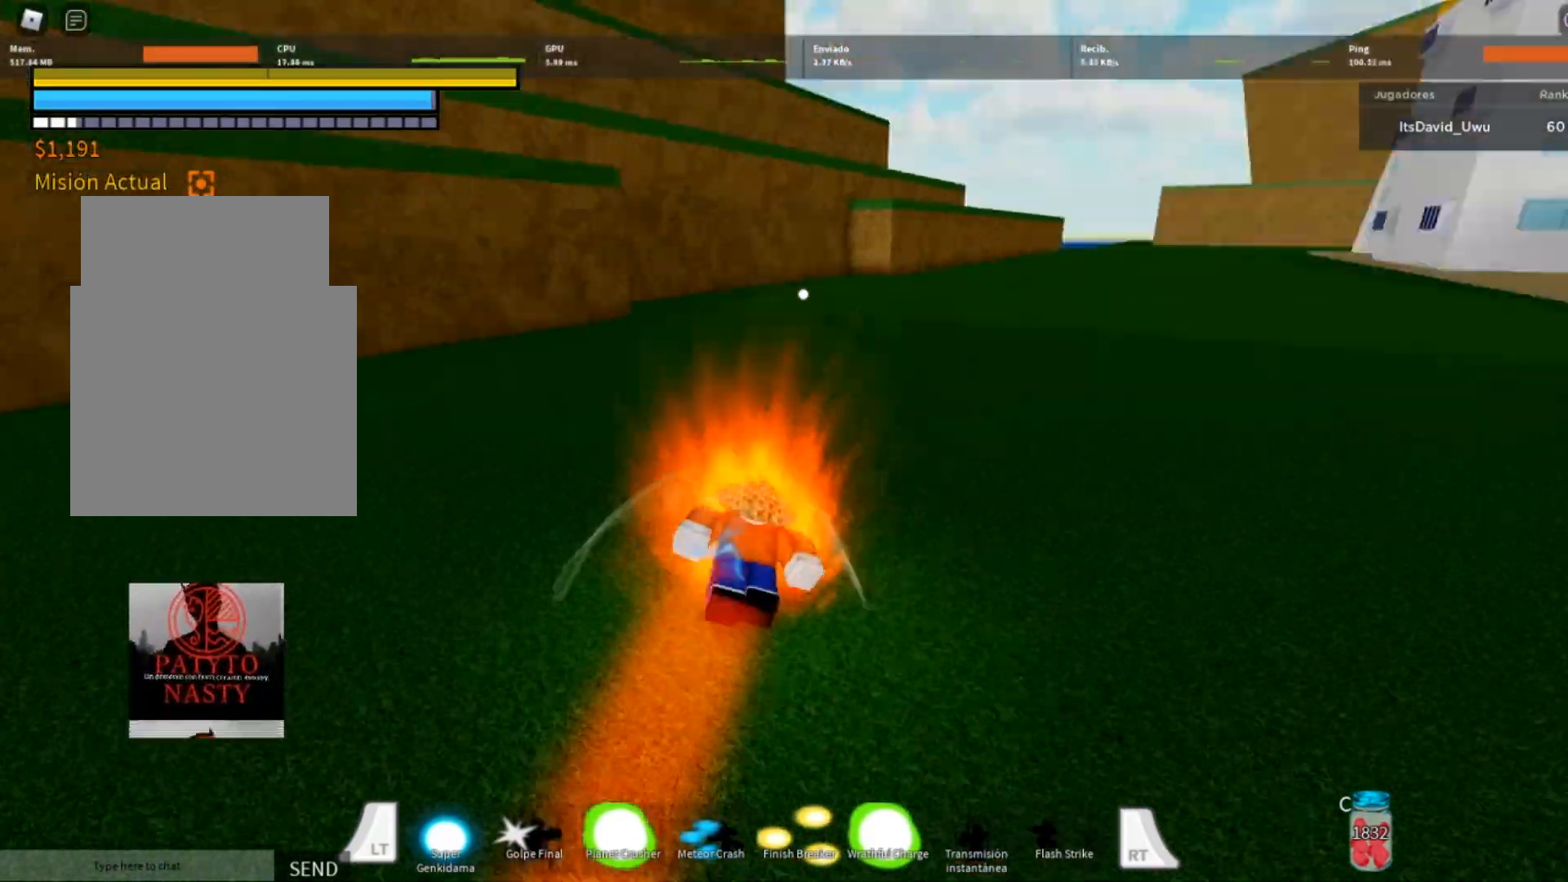
{"buttons": ["L2"], "left_stick": "up", "right_stick": "center", "events": [[134, "right_stick", "center"]]}
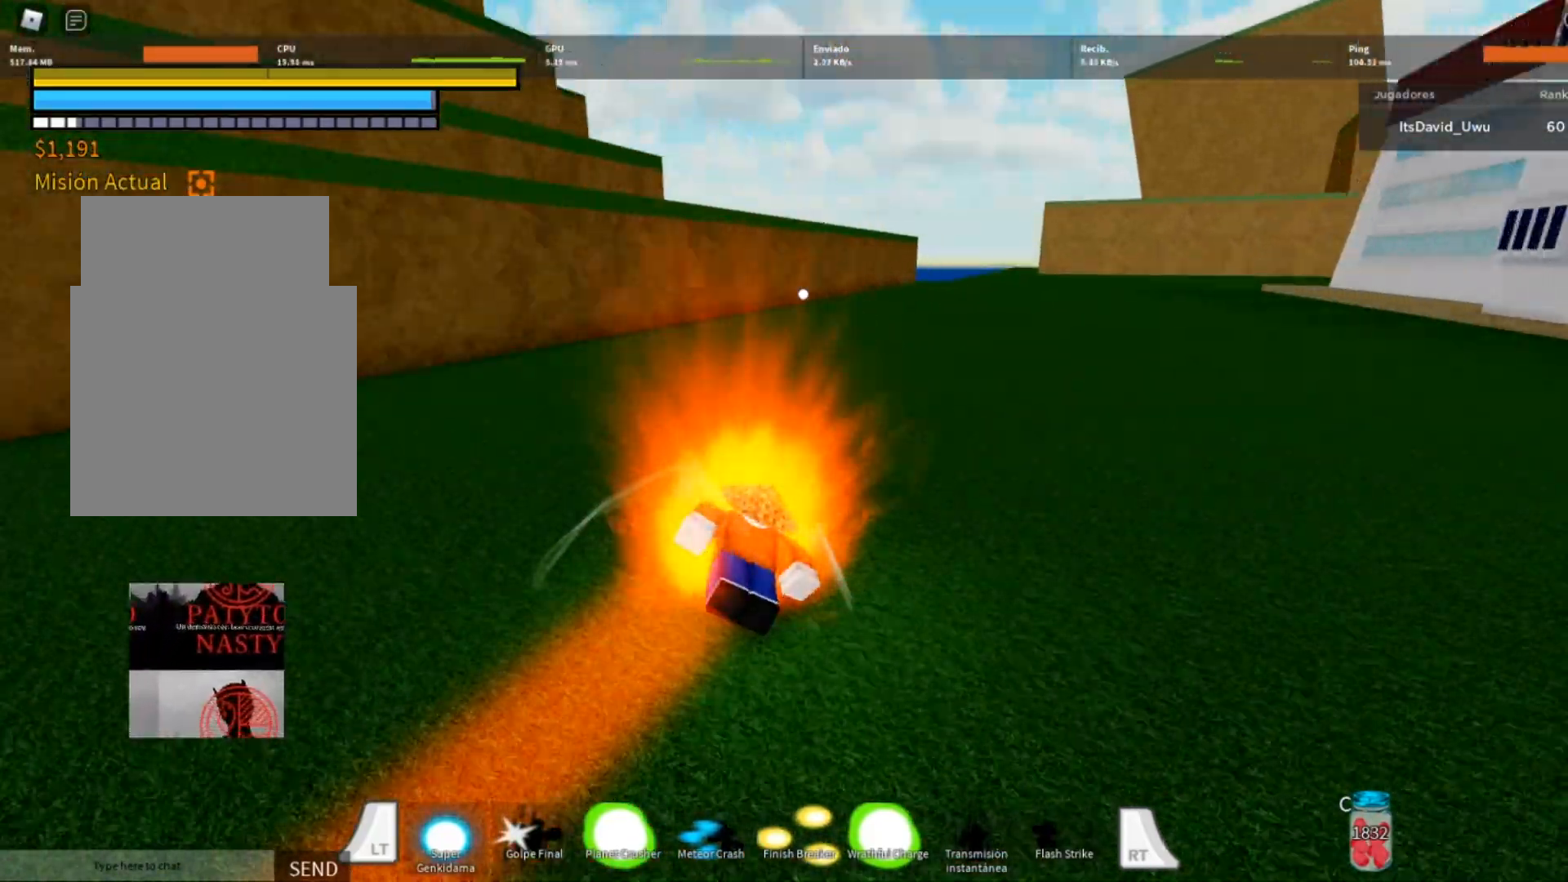
{"buttons": ["L2"], "left_stick": "up", "right_stick": "center", "events": [[100, "right_stick", "right"], [267, "right_stick", "center"]]}
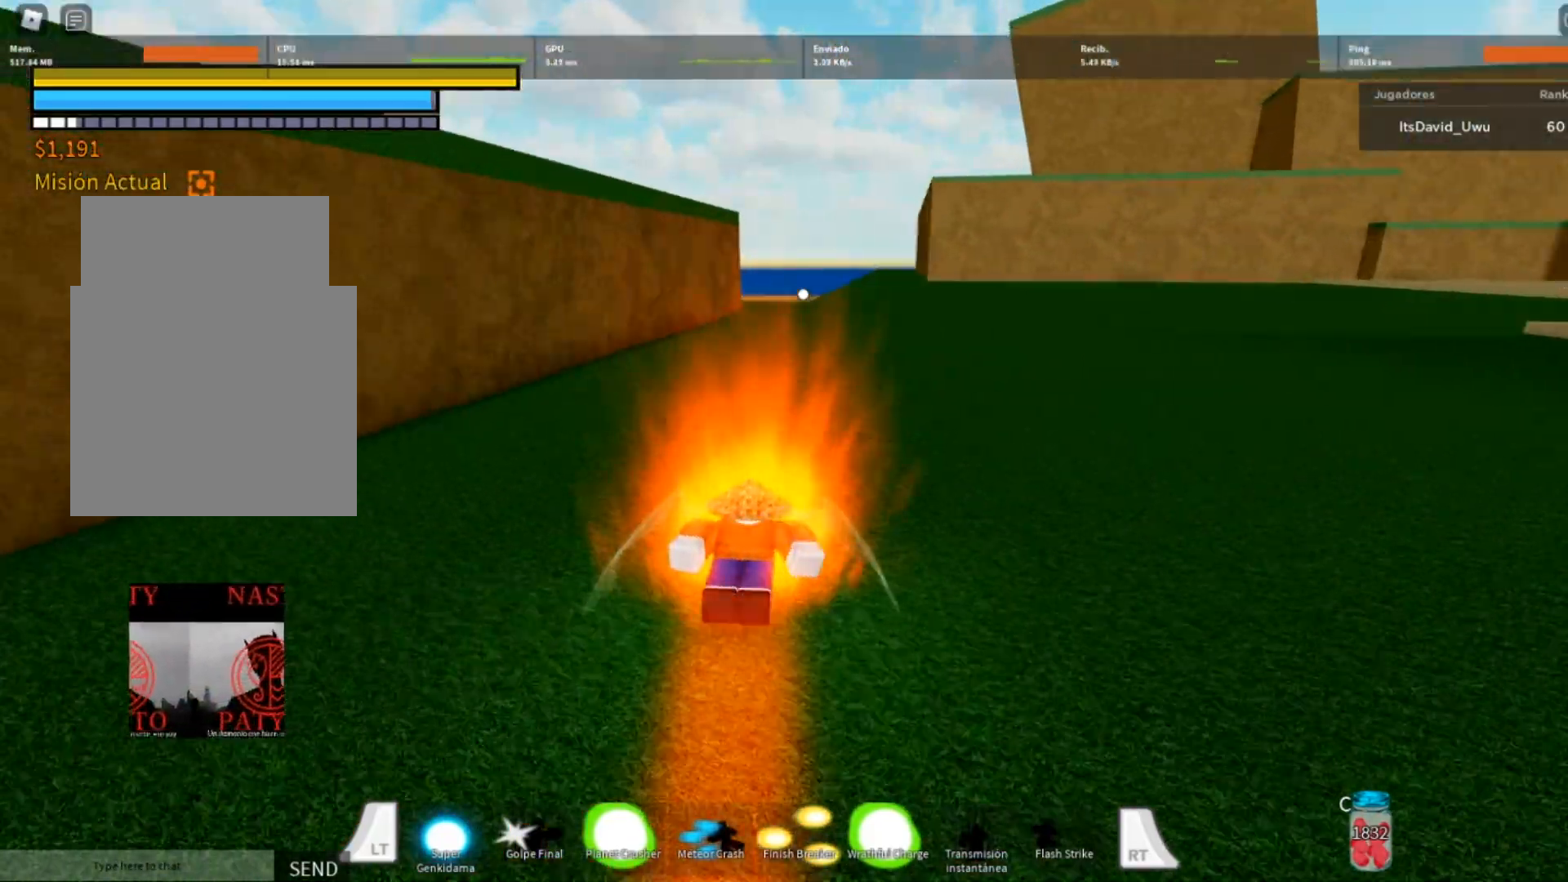
{"buttons": ["L2"], "left_stick": "up", "right_stick": "center", "events": [[301, "right_stick", "right"], [501, "right_stick", "center"]]}
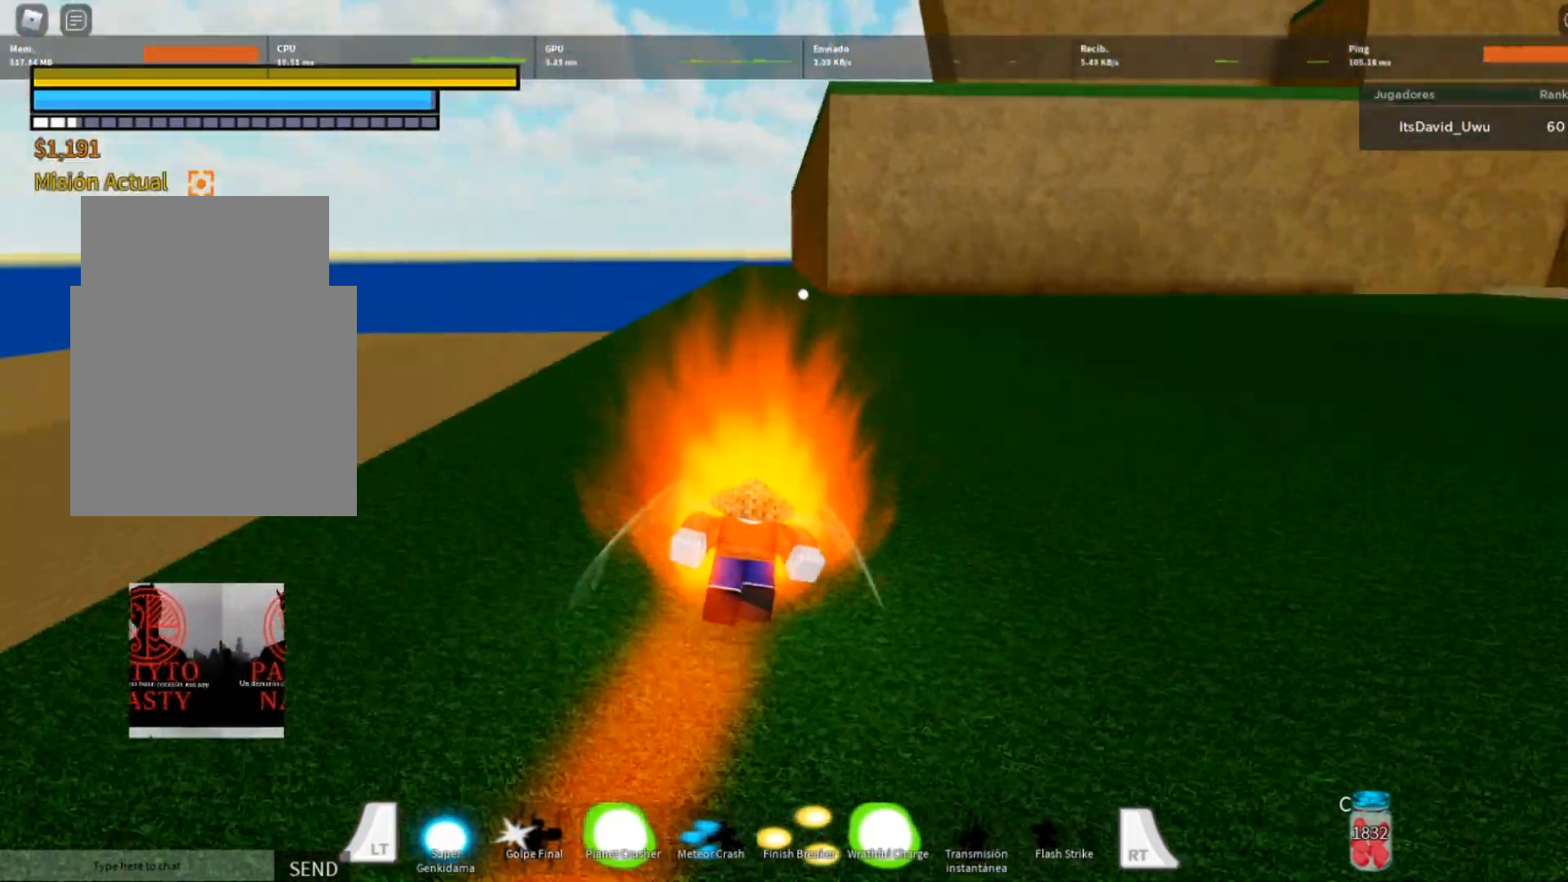
{"buttons": ["L2", "R1"], "left_stick": "up", "right_stick": "center", "events": [[400, "R1", "down"]]}
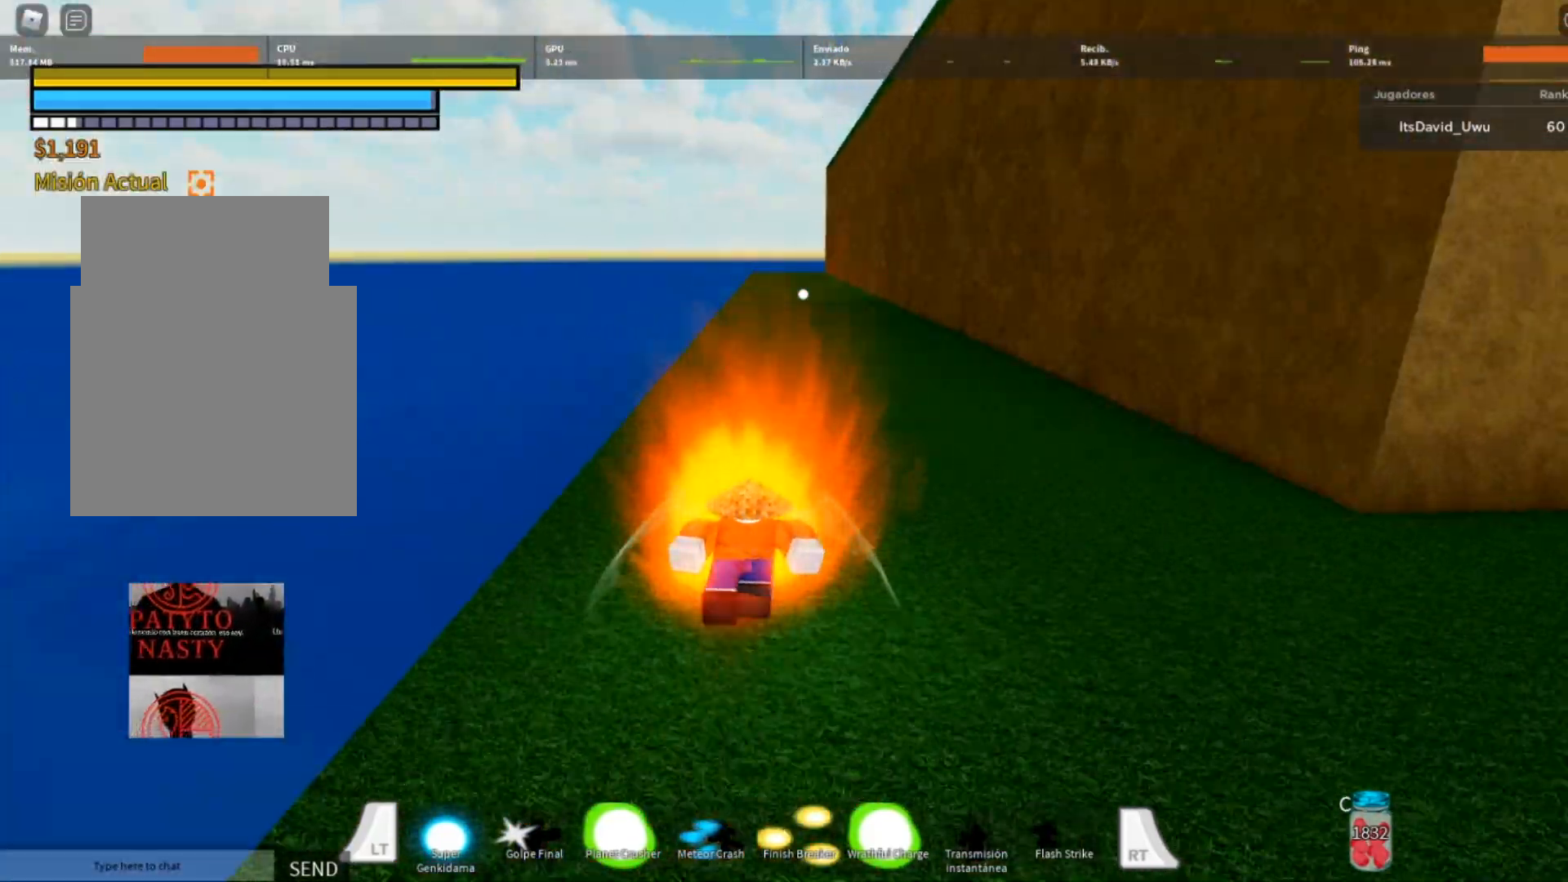
{"buttons": ["L2"], "left_stick": "up", "right_stick": "center", "events": [[67, "R1", "up"]]}
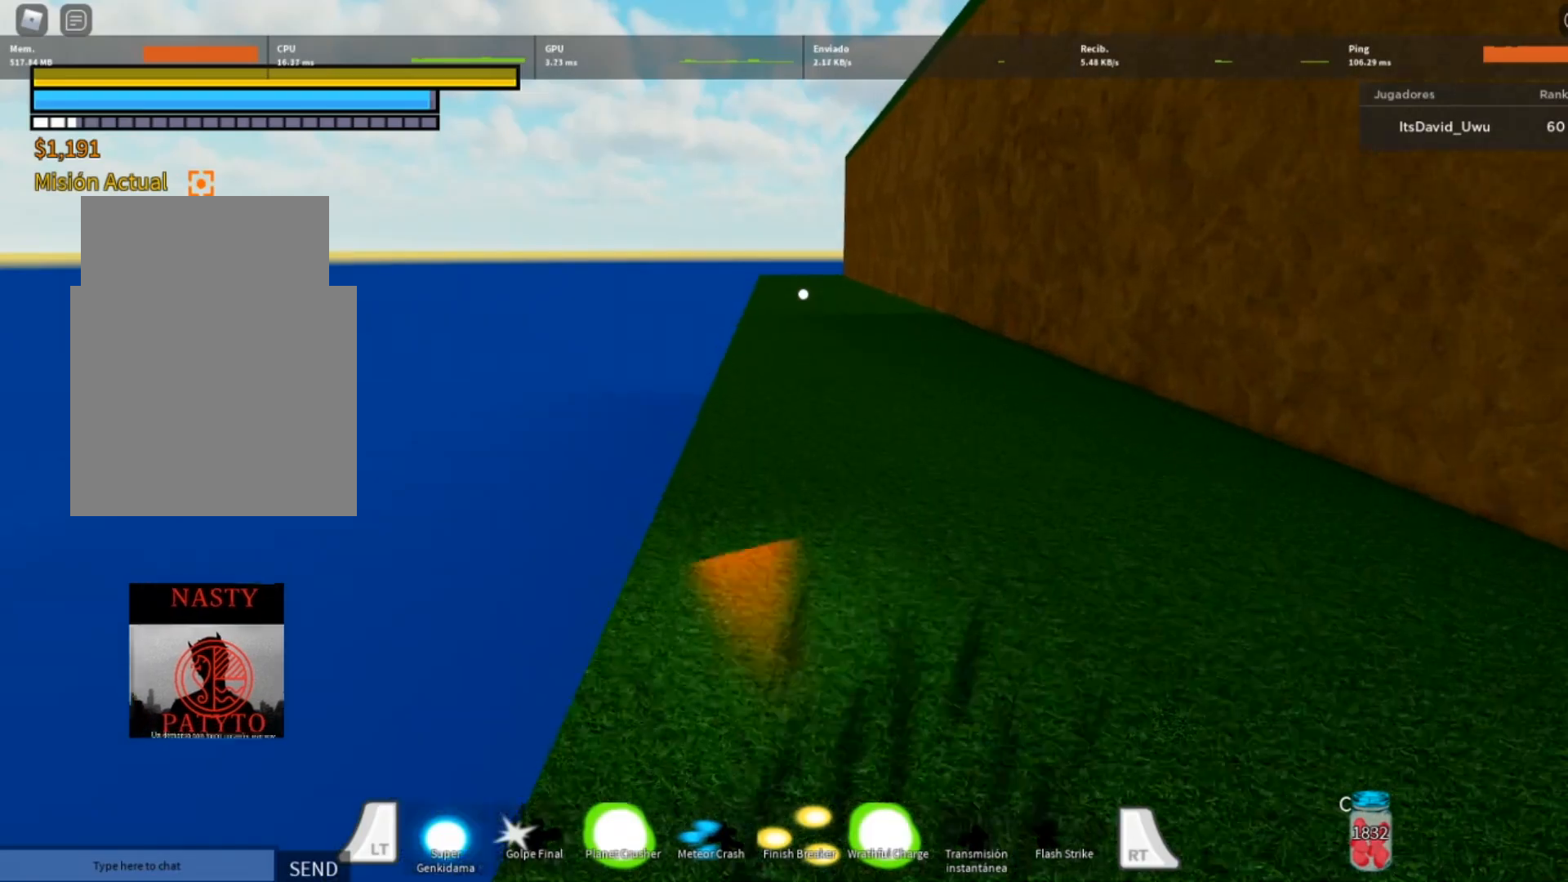
{"buttons": ["L2"], "left_stick": "up", "right_stick": "center", "events": [[133, "R1", "down"], [300, "R1", "up"]]}
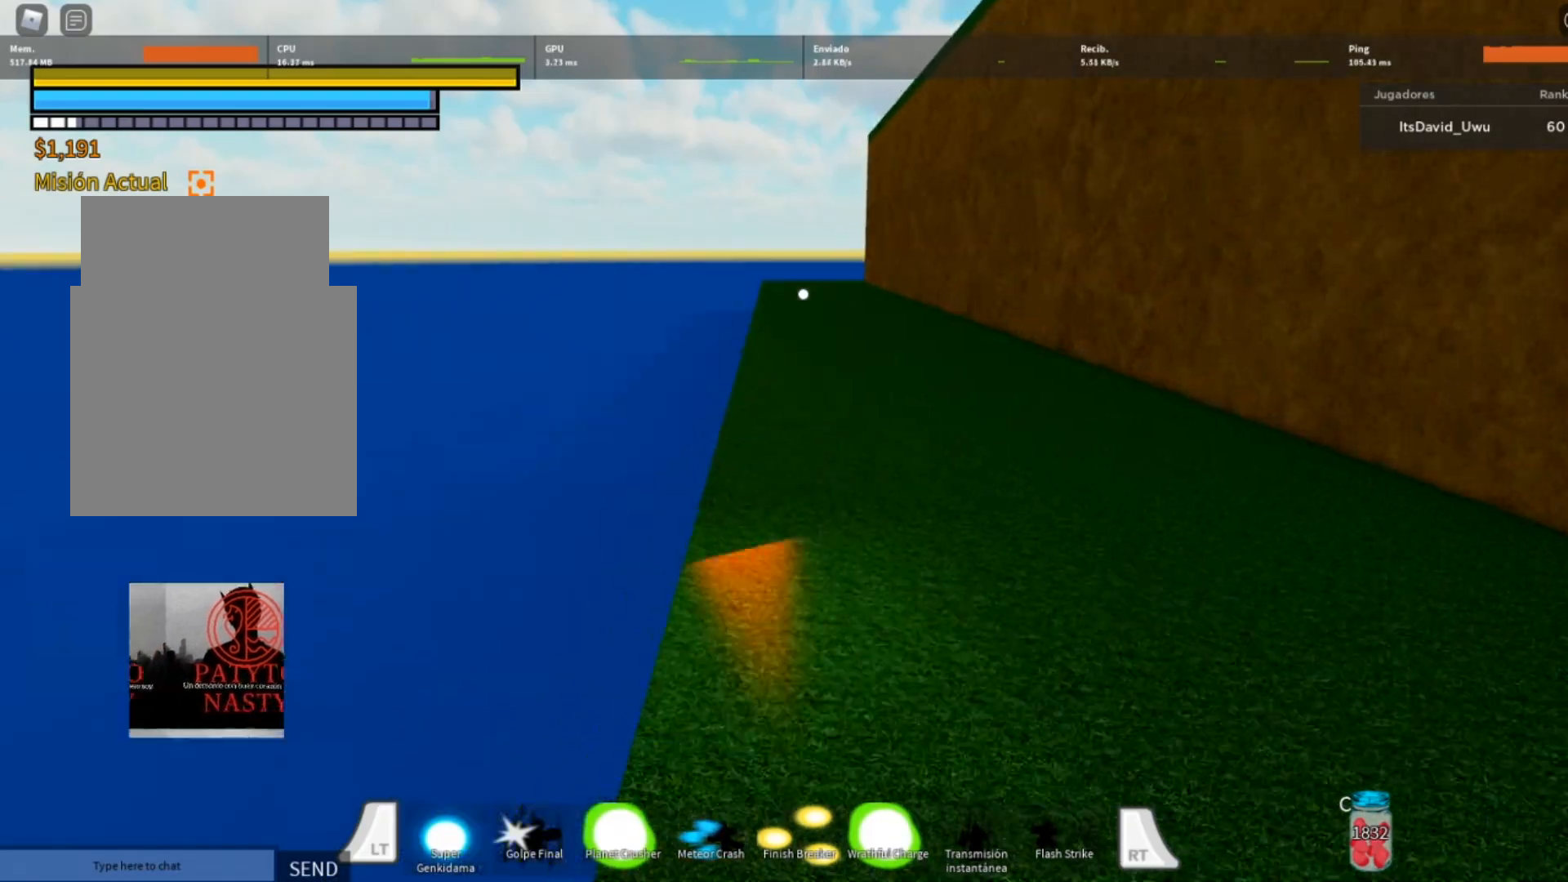
{"buttons": ["L2"], "left_stick": "up", "right_stick": "right", "events": [[301, "R1", "down"], [434, "R1", "up"], [501, "right_stick", "right"]]}
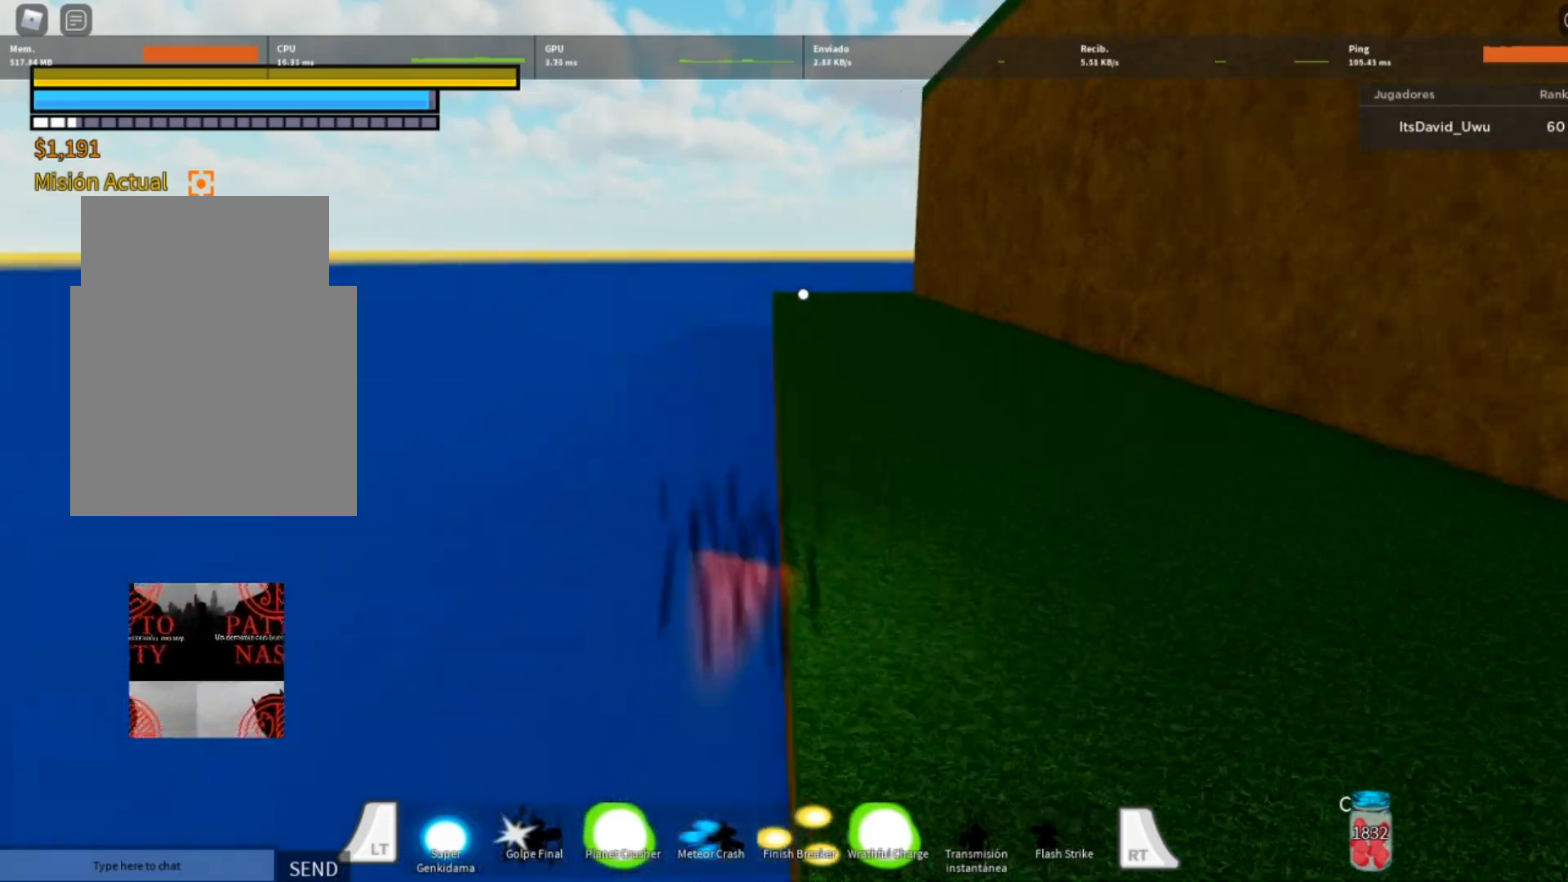
{"buttons": ["L2"], "left_stick": "center", "right_stick": "right", "events": [[367, "left_stick", "center"]]}
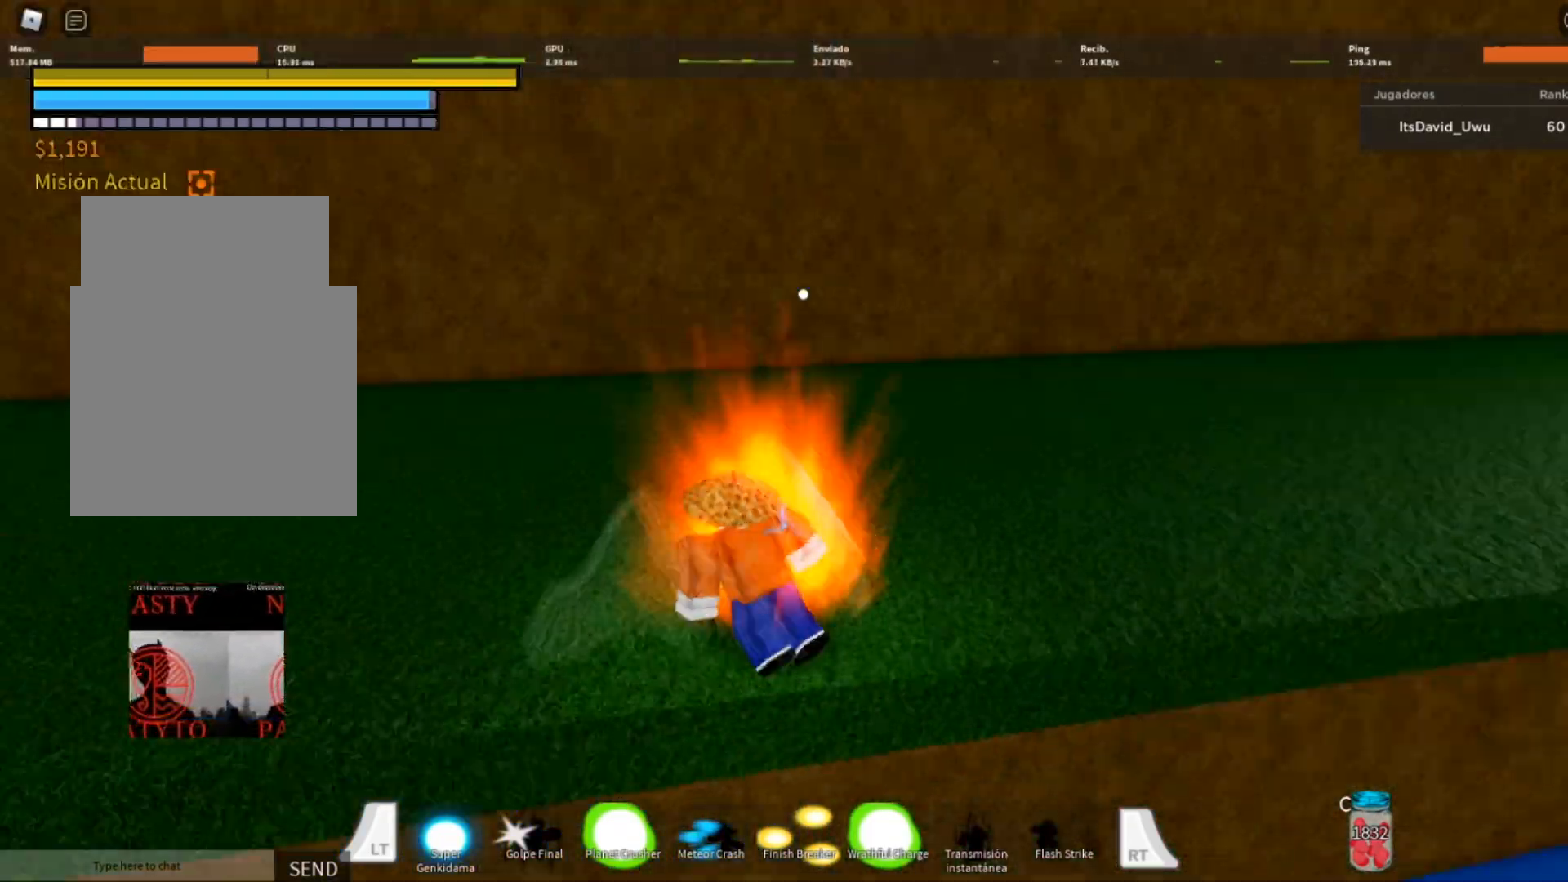
{"buttons": ["L2"], "left_stick": "up", "right_stick": "center", "events": [[134, "left_stick", "up"], [267, "right_stick", "center"]]}
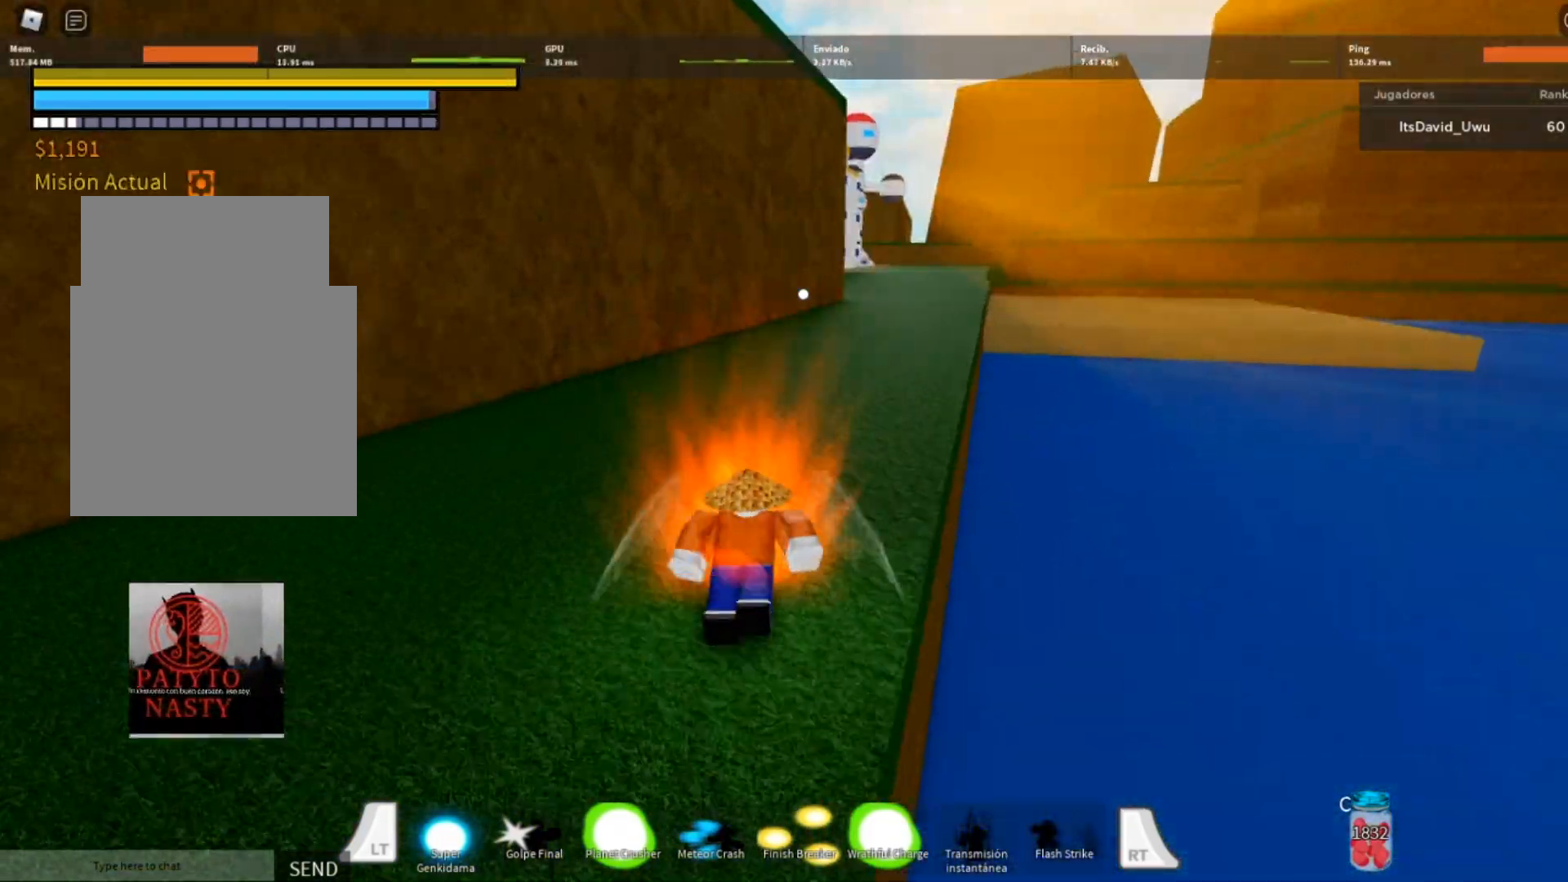
{"buttons": ["L2"], "left_stick": "up", "right_stick": "center", "events": [[100, "right_stick", "up-right"], [233, "right_stick", "center"]]}
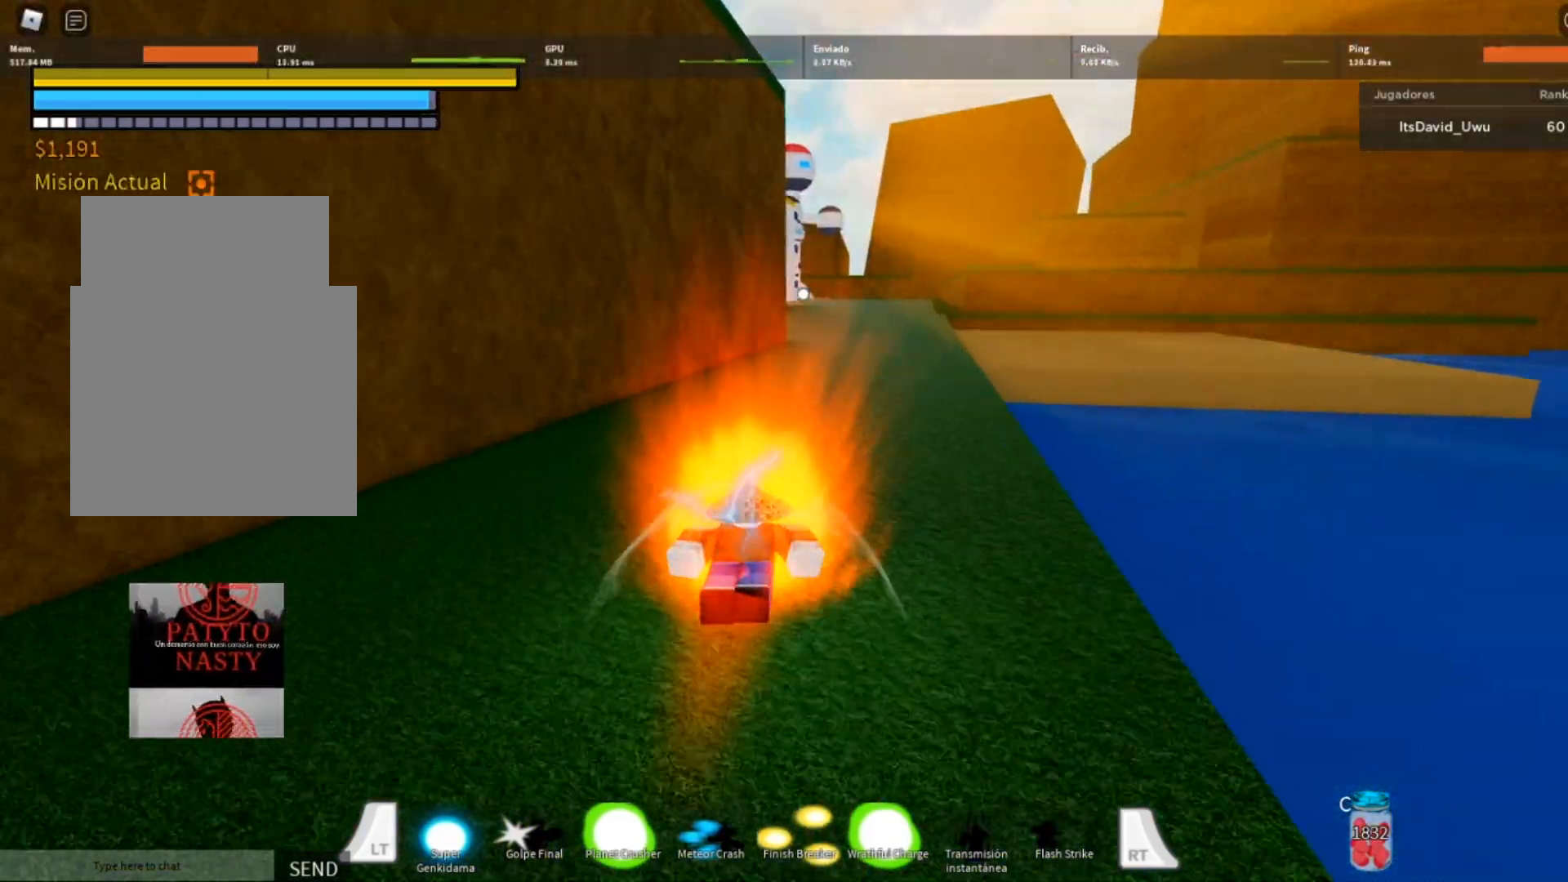
{"buttons": ["L2"], "left_stick": "up", "right_stick": "center", "events": [[367, "right_stick", "up-right"], [501, "right_stick", "center"]]}